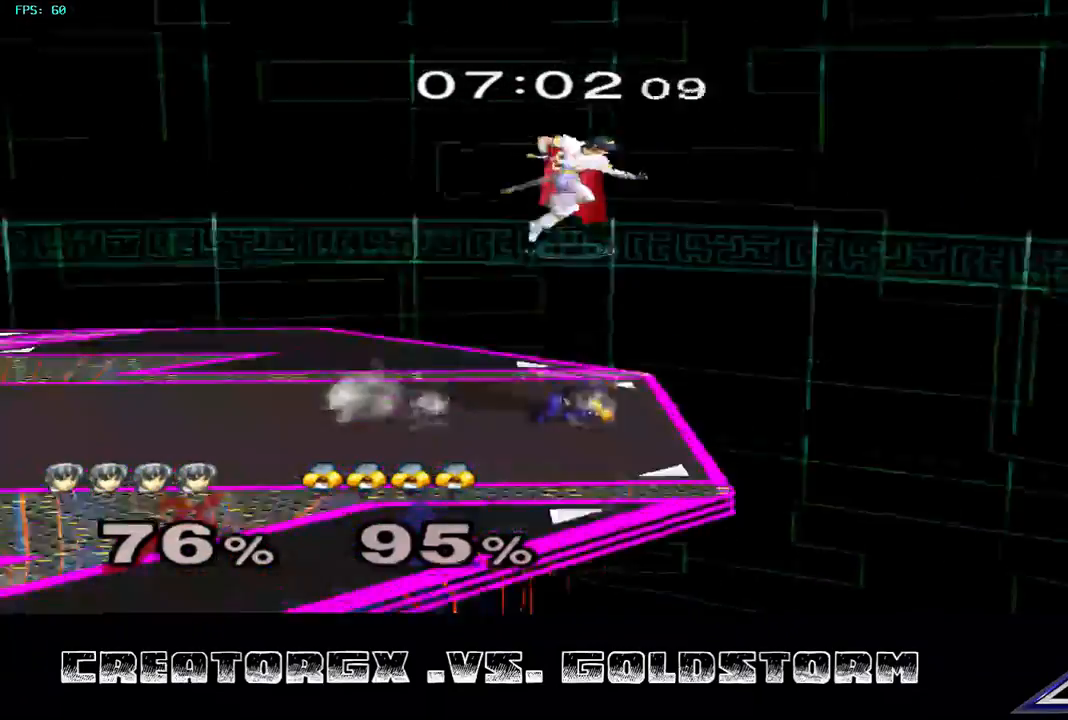
Gameplay with a controller (Nintendo layout); each line is a JSON object with the inputs held at the frame after it. "events" lists button and stick changes between this image and that frame as [ms after this image, input, new state], when the widget could be followed in between. Not read: L3 R3.
{"buttons": [], "left_stick": "center", "right_stick": "center", "events": [[68, "Y", "up"], [303, "left_stick", "down"], [337, "A", "down"], [404, "left_stick", "center"], [438, "A", "up"]]}
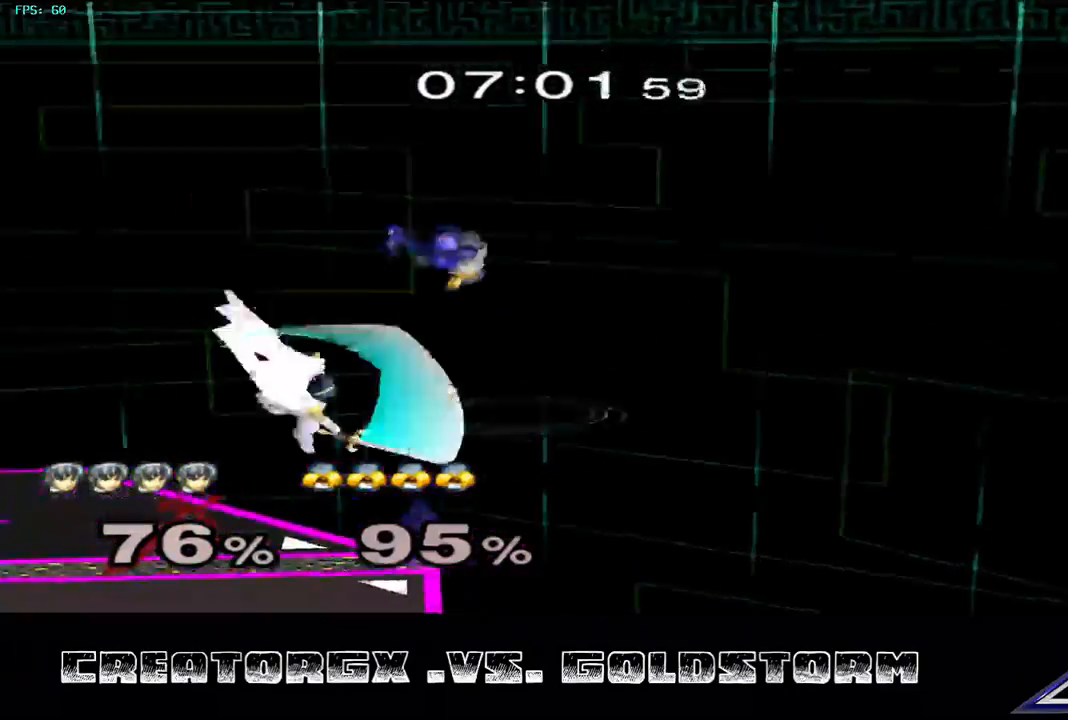
{"buttons": [], "left_stick": "center", "right_stick": "center", "events": [[68, "left_stick", "down"], [236, "left_stick", "center"]]}
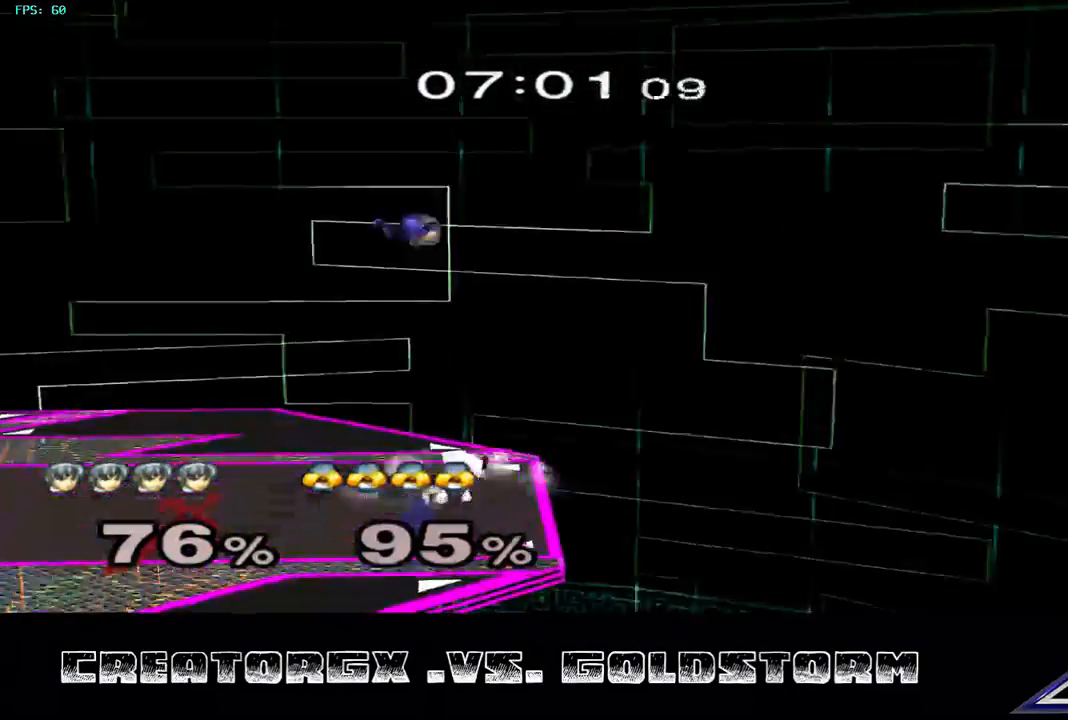
{"buttons": [], "left_stick": "center", "right_stick": "center", "events": [[169, "left_stick", "left"], [202, "A", "down"], [270, "A", "up"], [303, "left_stick", "center"]]}
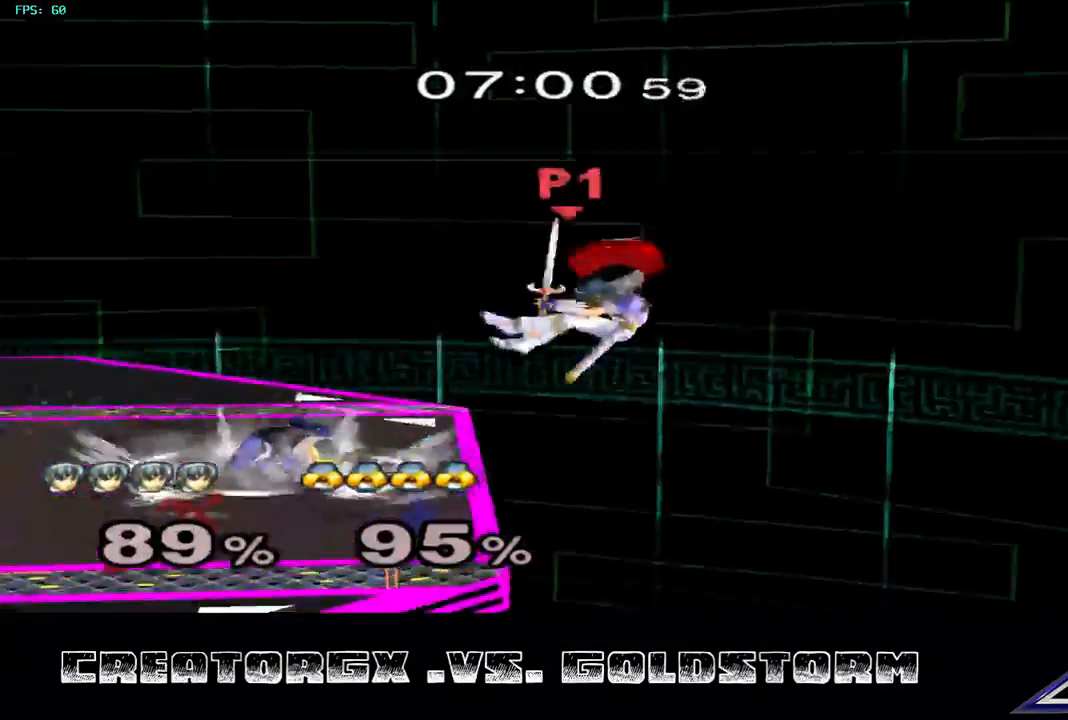
{"buttons": ["Y"], "left_stick": "left", "right_stick": "center", "events": [[202, "Y", "down"], [236, "left_stick", "left"], [270, "Y", "up"], [371, "Y", "down"], [438, "Y", "up"], [505, "Y", "down"]]}
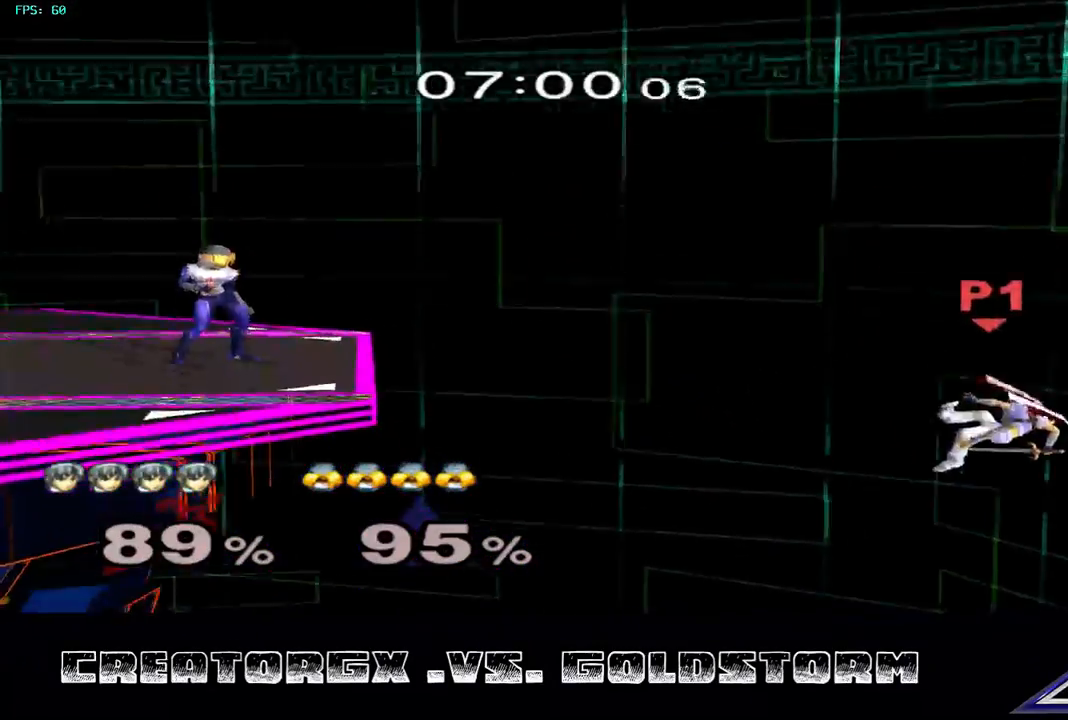
{"buttons": ["Y"], "left_stick": "left", "right_stick": "center", "events": [[101, "Y", "up"], [135, "Y", "down"]]}
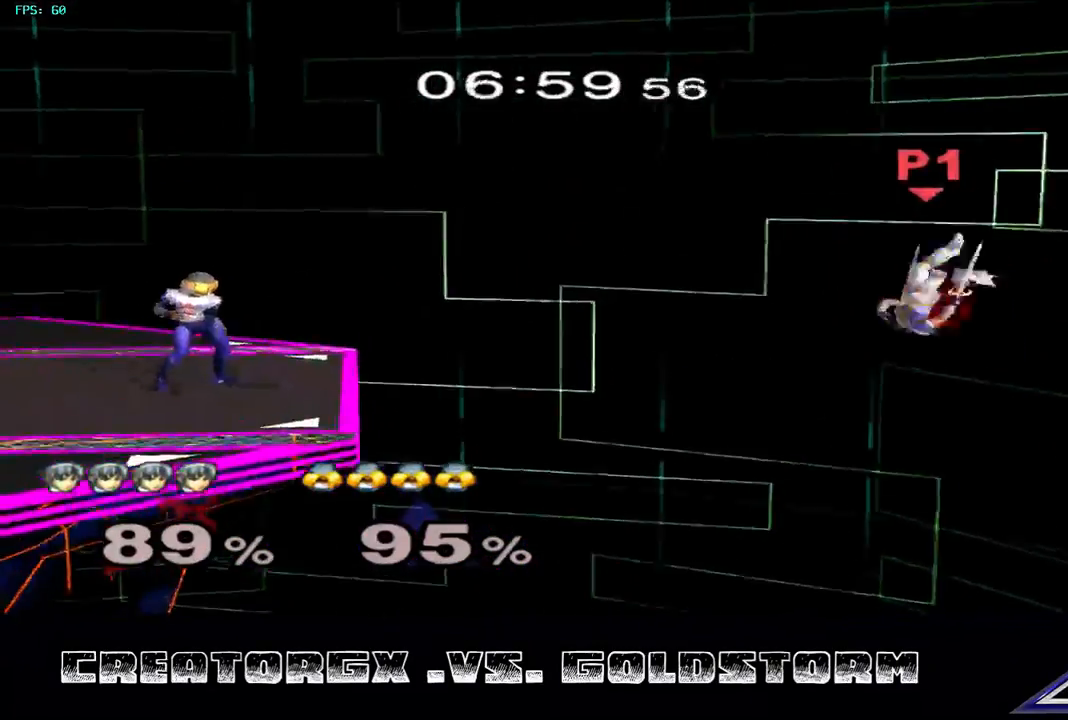
{"buttons": [], "left_stick": "left", "right_stick": "center", "events": [[67, "Y", "up"], [303, "B", "down"], [438, "B", "up"]]}
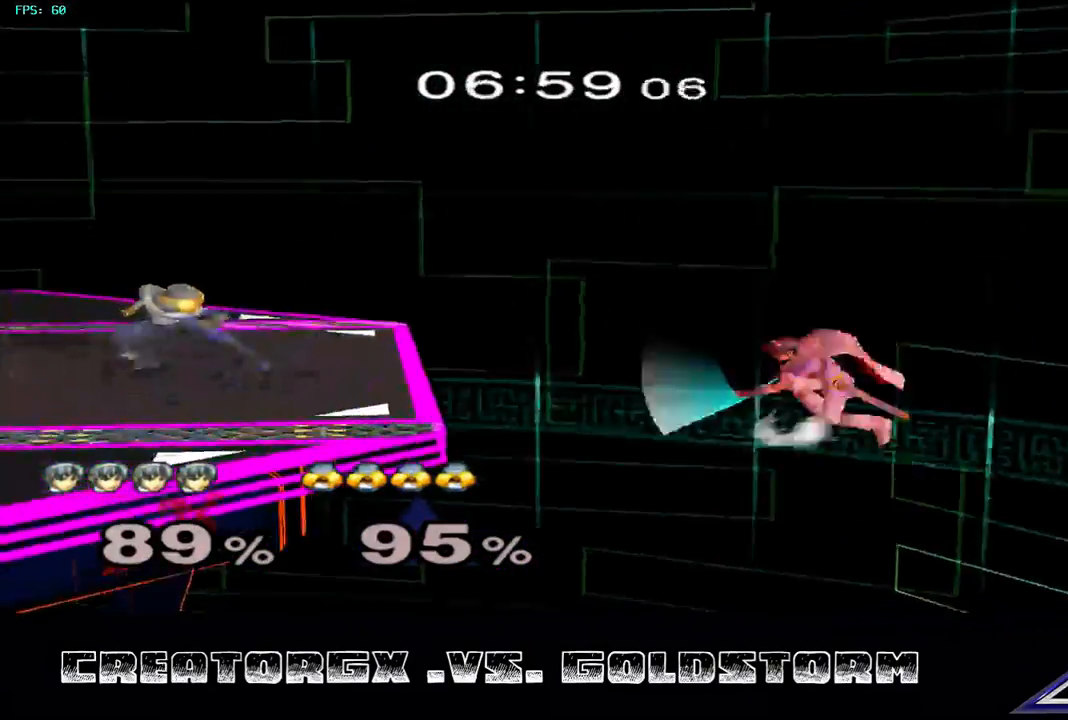
{"buttons": [], "left_stick": "up-left", "right_stick": "center", "events": [[471, "left_stick", "up-left"]]}
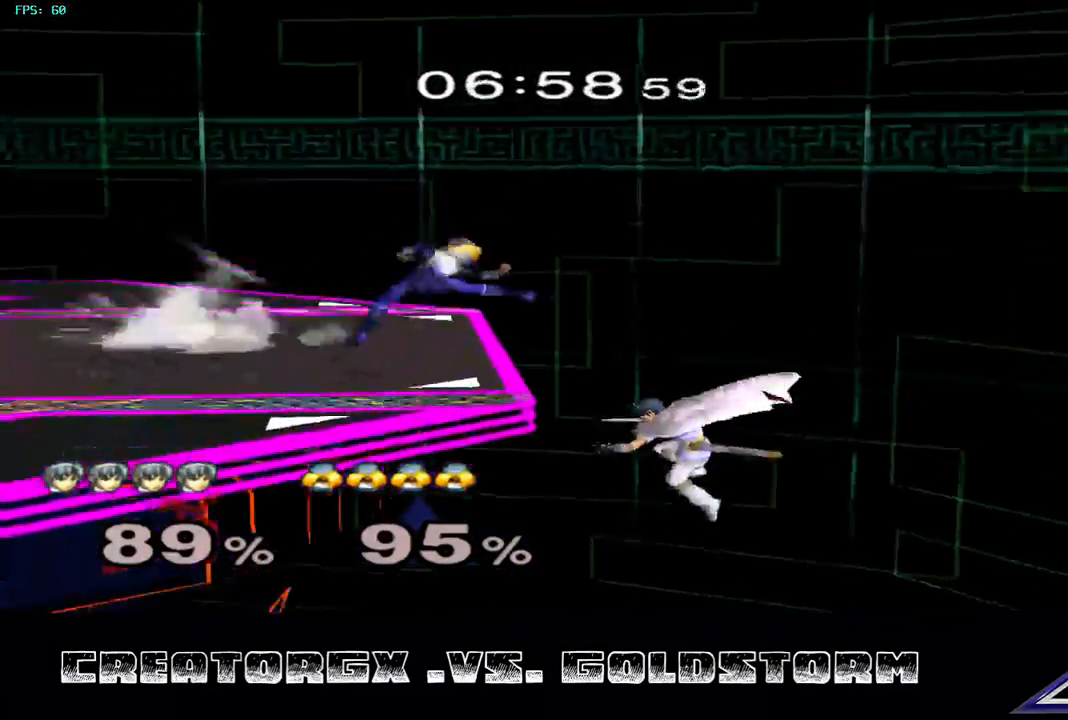
{"buttons": [], "left_stick": "up-left", "right_stick": "center", "events": [[101, "B", "down"], [371, "B", "up"]]}
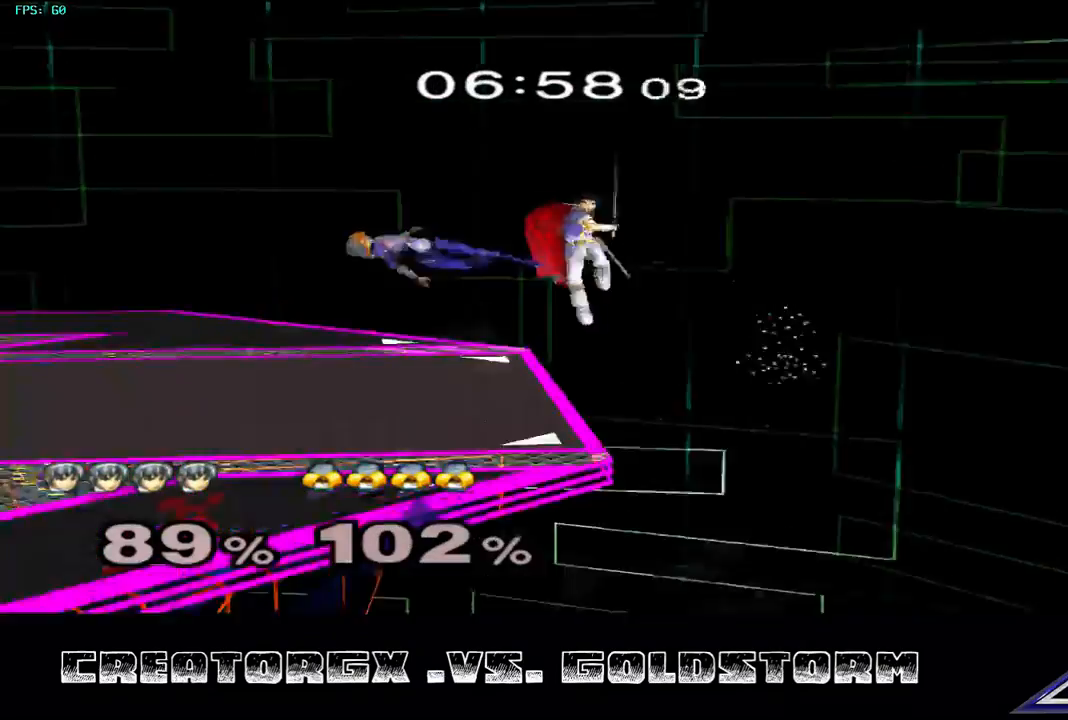
{"buttons": [], "left_stick": "center", "right_stick": "center", "events": [[303, "left_stick", "down"], [505, "left_stick", "center"]]}
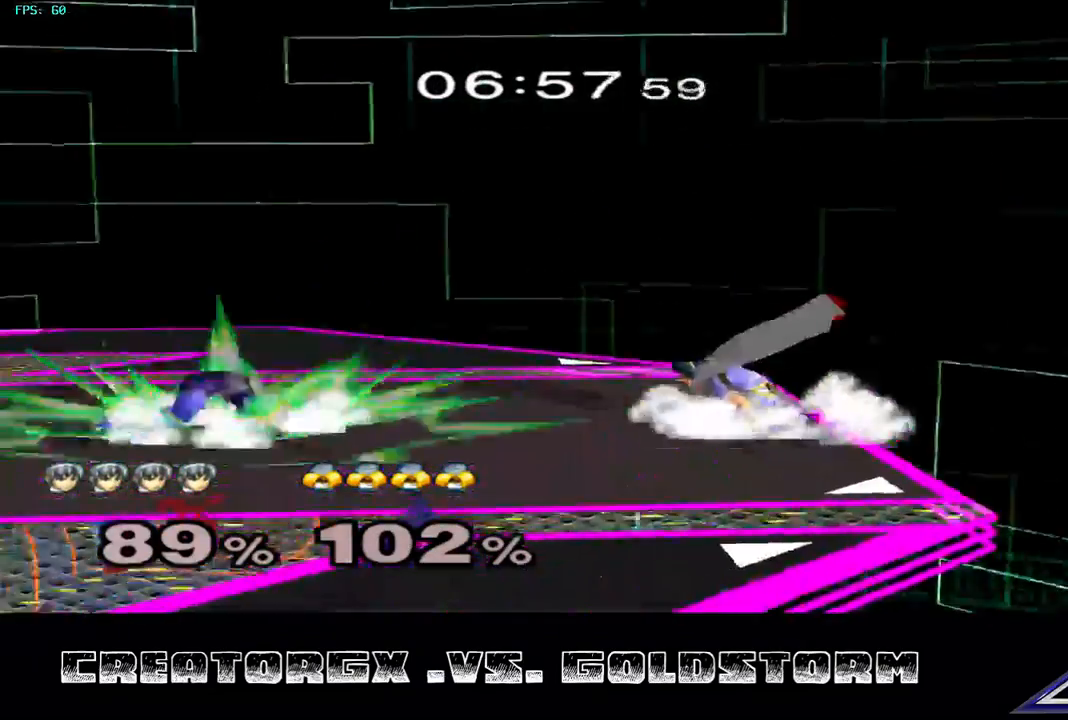
{"buttons": [], "left_stick": "center", "right_stick": "center", "events": []}
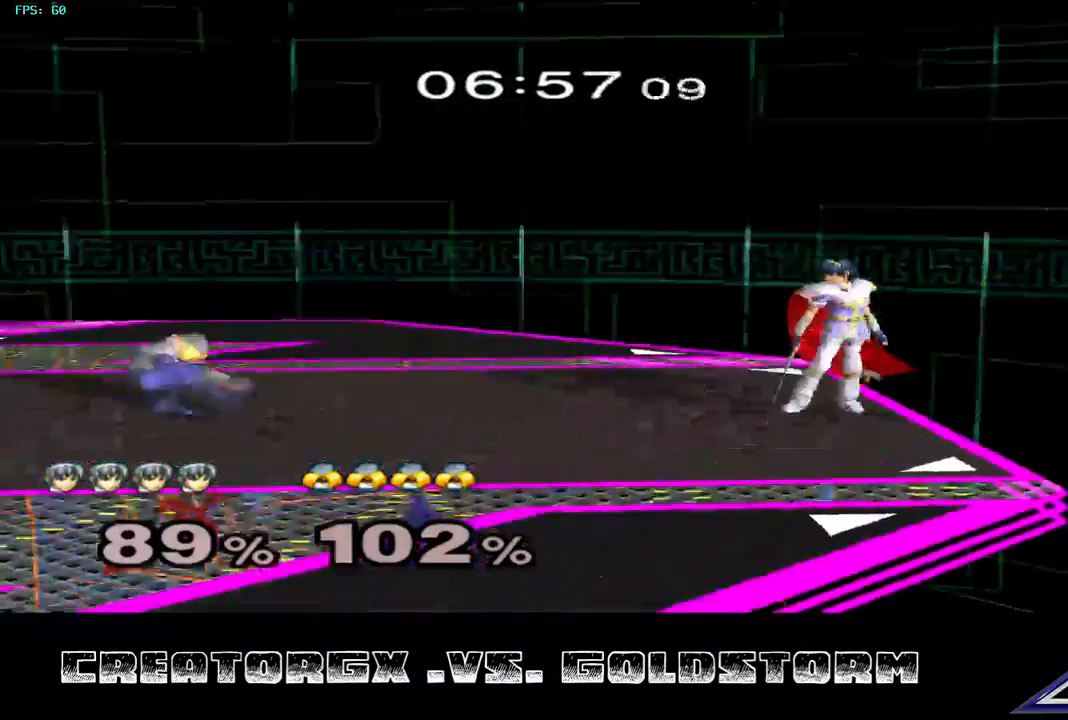
{"buttons": ["A"], "left_stick": "left", "right_stick": "center", "events": [[68, "left_stick", "left"], [438, "A", "down"]]}
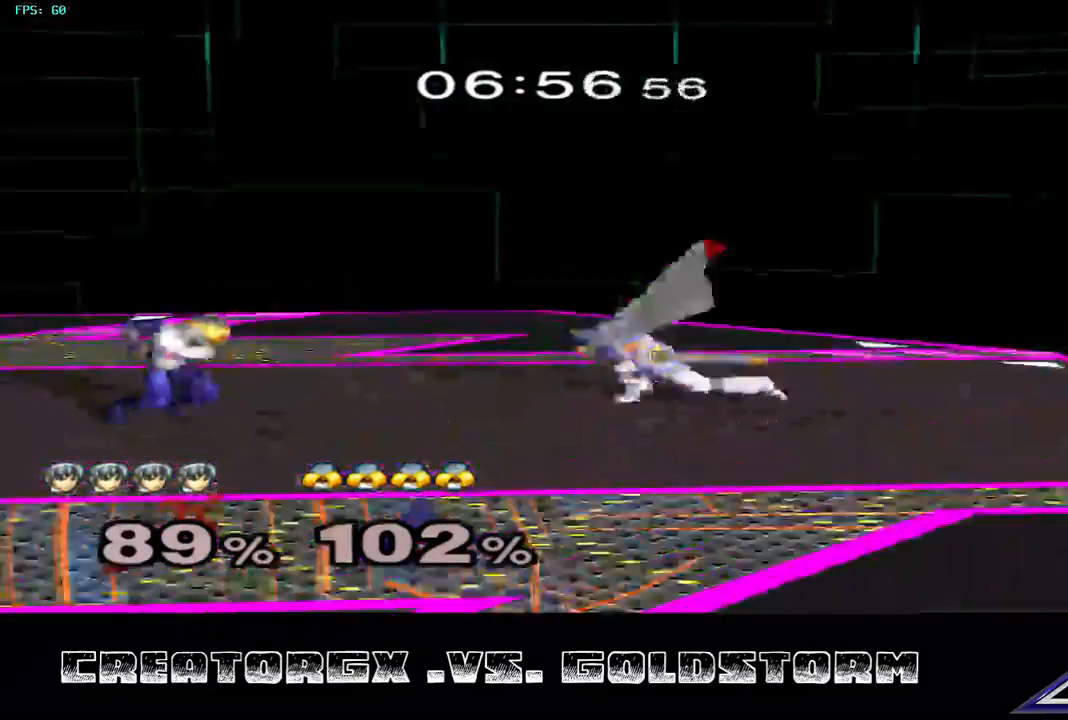
{"buttons": [], "left_stick": "center", "right_stick": "center", "events": [[101, "A", "up"], [202, "left_stick", "center"]]}
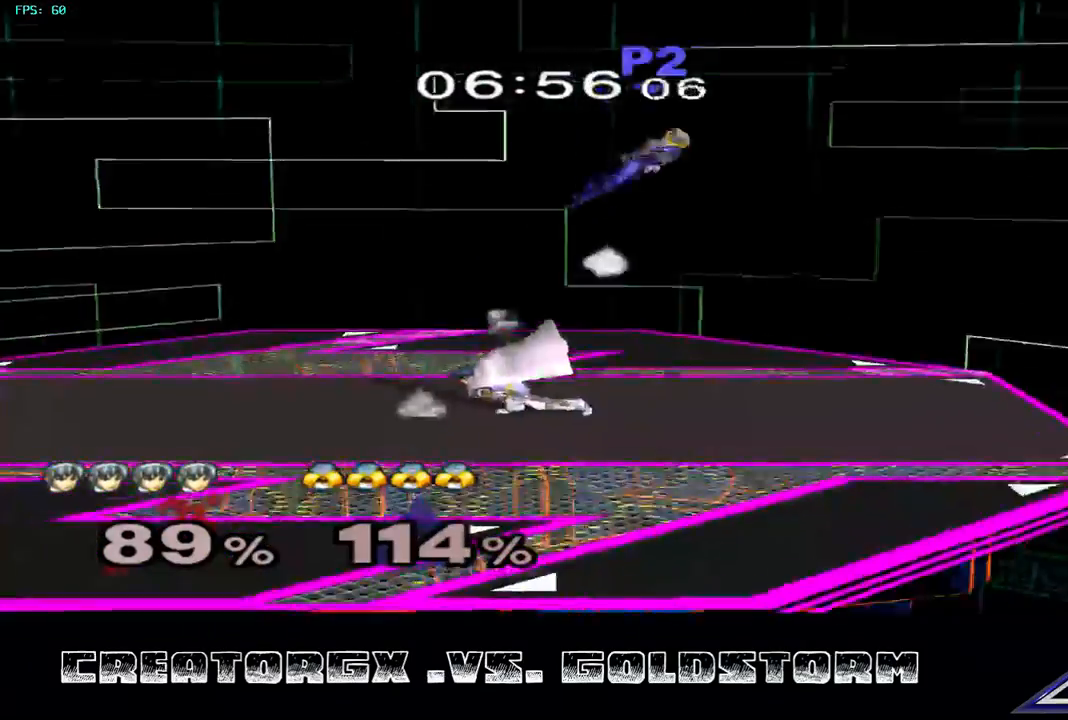
{"buttons": [], "left_stick": "right", "right_stick": "center", "events": [[472, "left_stick", "right"]]}
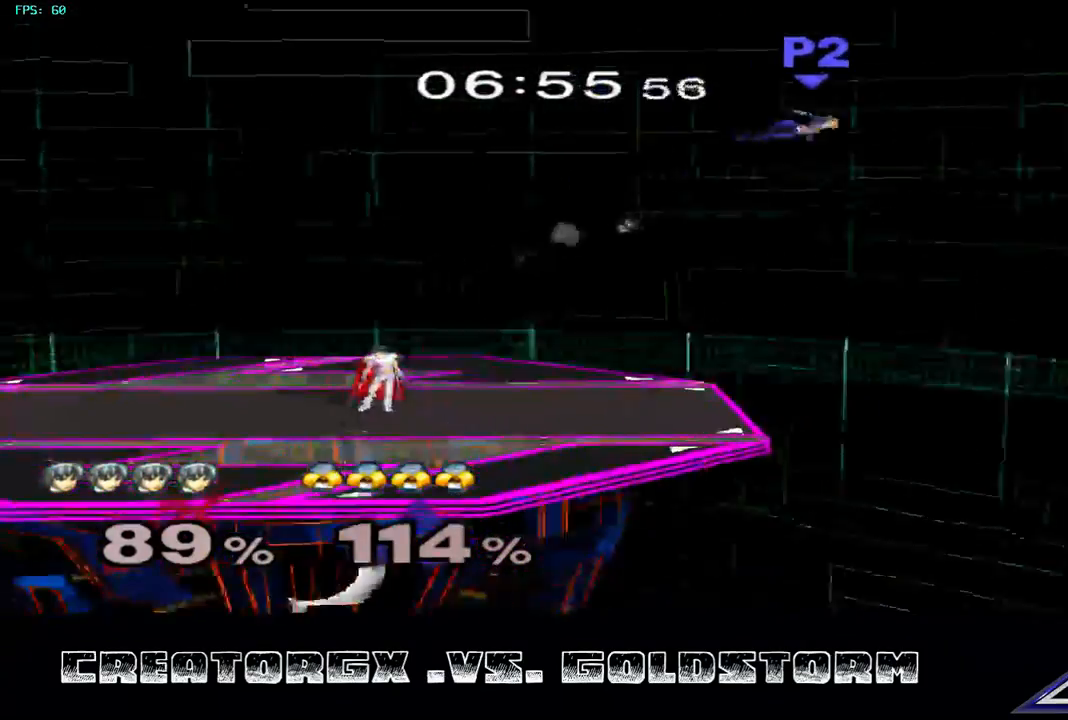
{"buttons": [], "left_stick": "center", "right_stick": "center", "events": [[337, "left_stick", "center"]]}
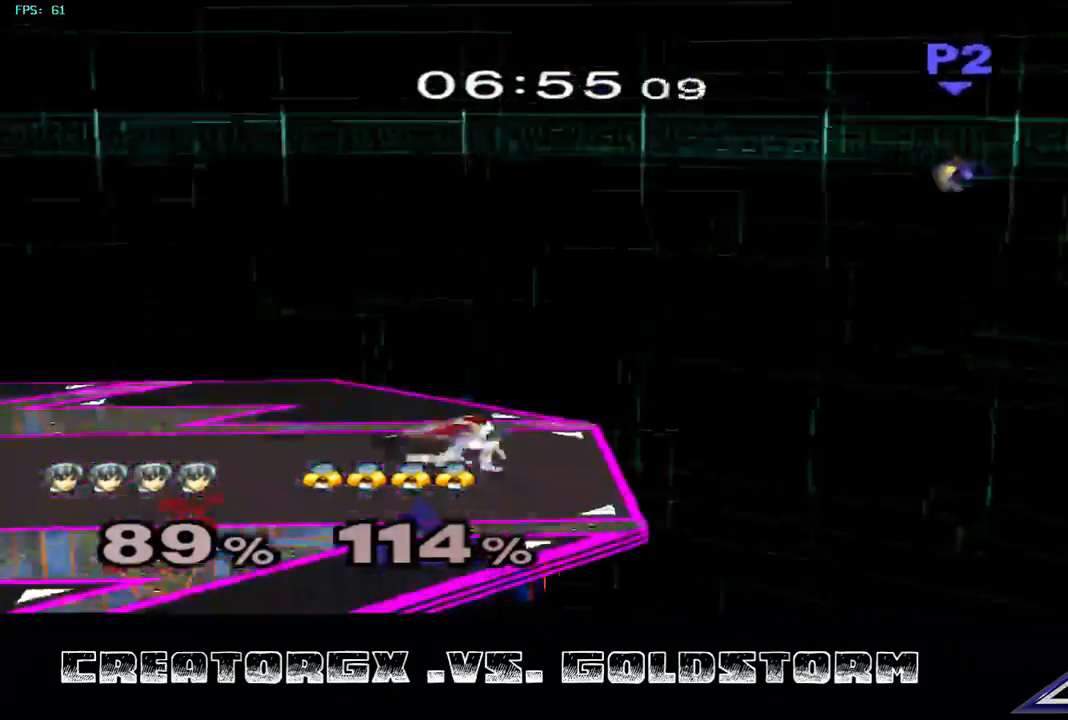
{"buttons": [], "left_stick": "center", "right_stick": "center", "events": []}
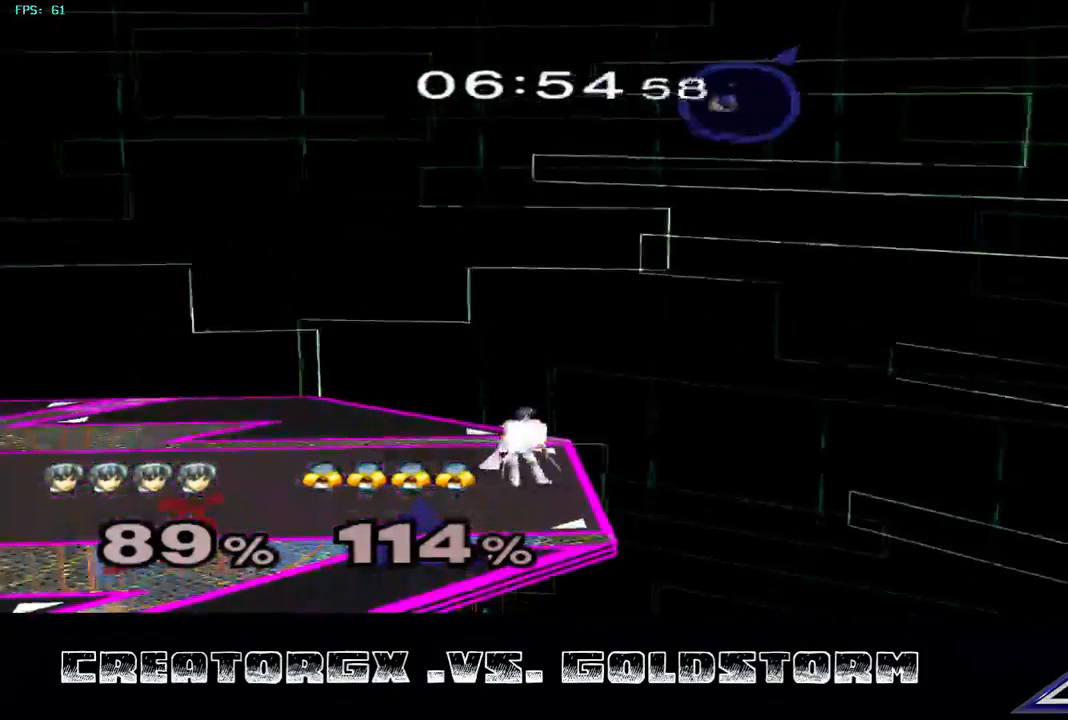
{"buttons": ["A"], "left_stick": "up-right", "right_stick": "center", "events": [[236, "Y", "down"], [371, "Y", "up"], [371, "left_stick", "up"], [438, "A", "down"], [505, "left_stick", "up-right"]]}
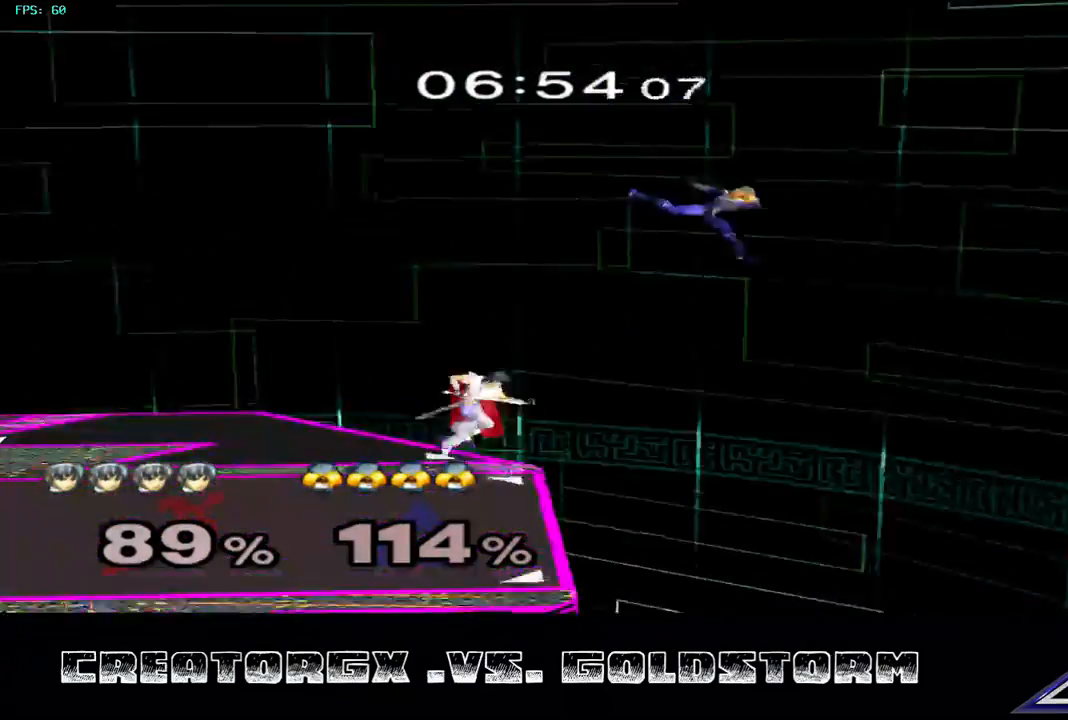
{"buttons": [], "left_stick": "center", "right_stick": "center", "events": [[34, "A", "up"], [68, "left_stick", "down"], [169, "left_stick", "center"], [236, "left_stick", "down"], [472, "left_stick", "center"]]}
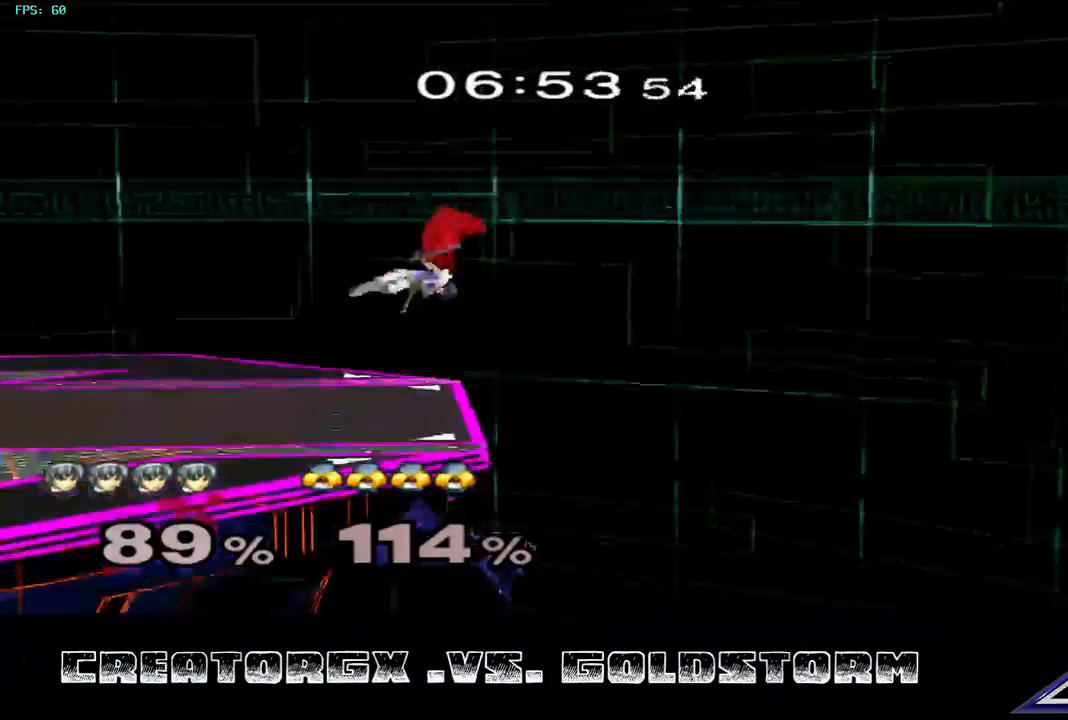
{"buttons": ["R1"], "left_stick": "center", "right_stick": "center", "events": [[169, "R1", "down"]]}
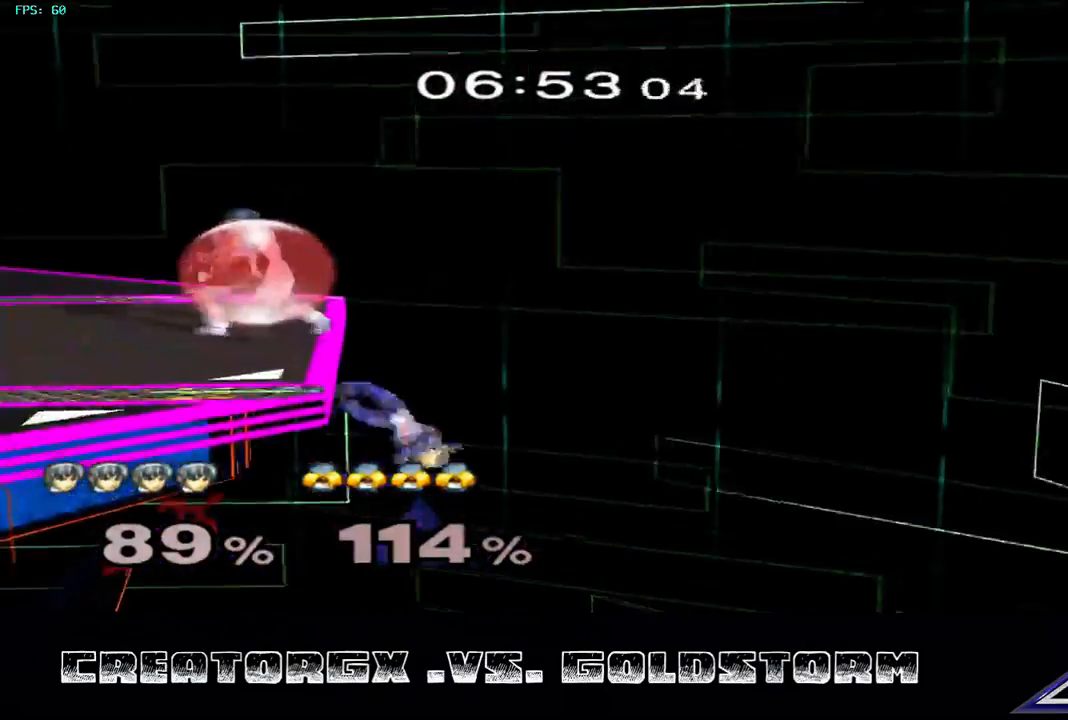
{"buttons": ["R1"], "left_stick": "center", "right_stick": "center", "events": []}
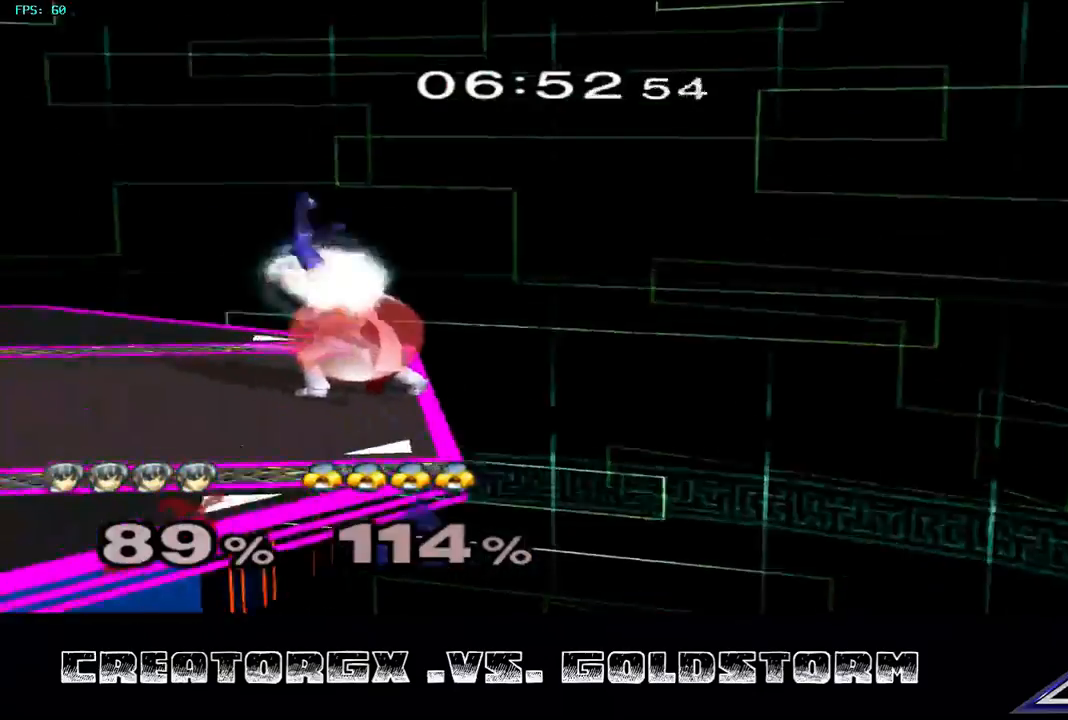
{"buttons": [], "left_stick": "center", "right_stick": "center", "events": [[68, "R1", "up"], [303, "left_stick", "up"], [337, "A", "down"], [404, "A", "up"], [404, "left_stick", "center"]]}
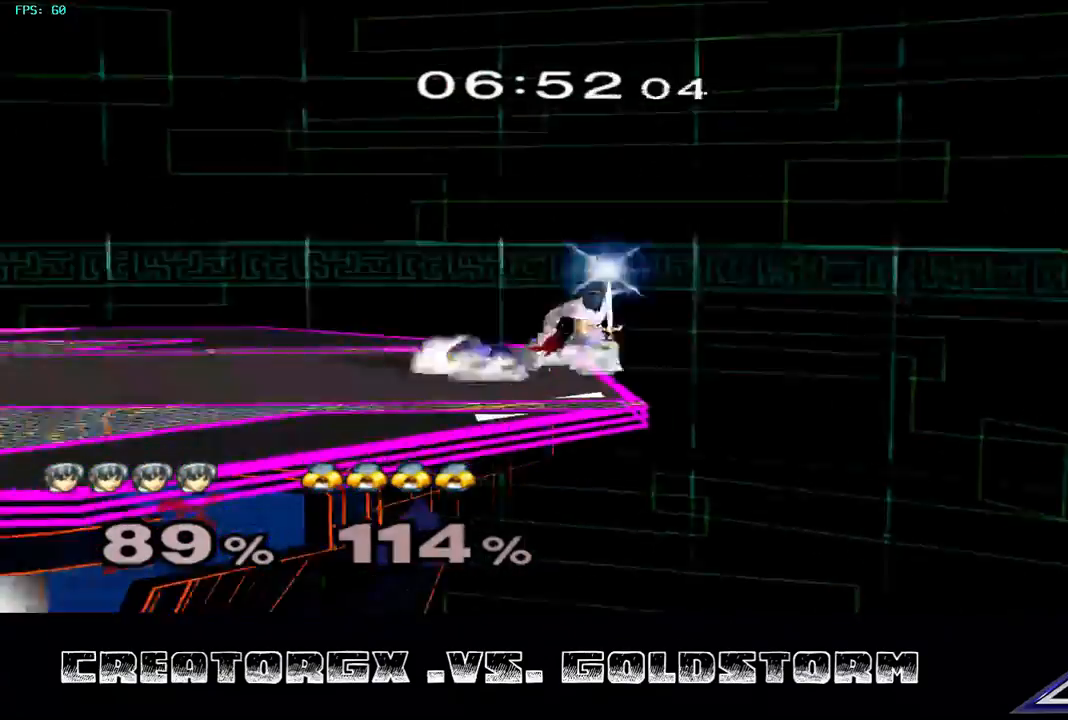
{"buttons": [], "left_stick": "center", "right_stick": "center", "events": [[270, "left_stick", "left"], [371, "left_stick", "center"]]}
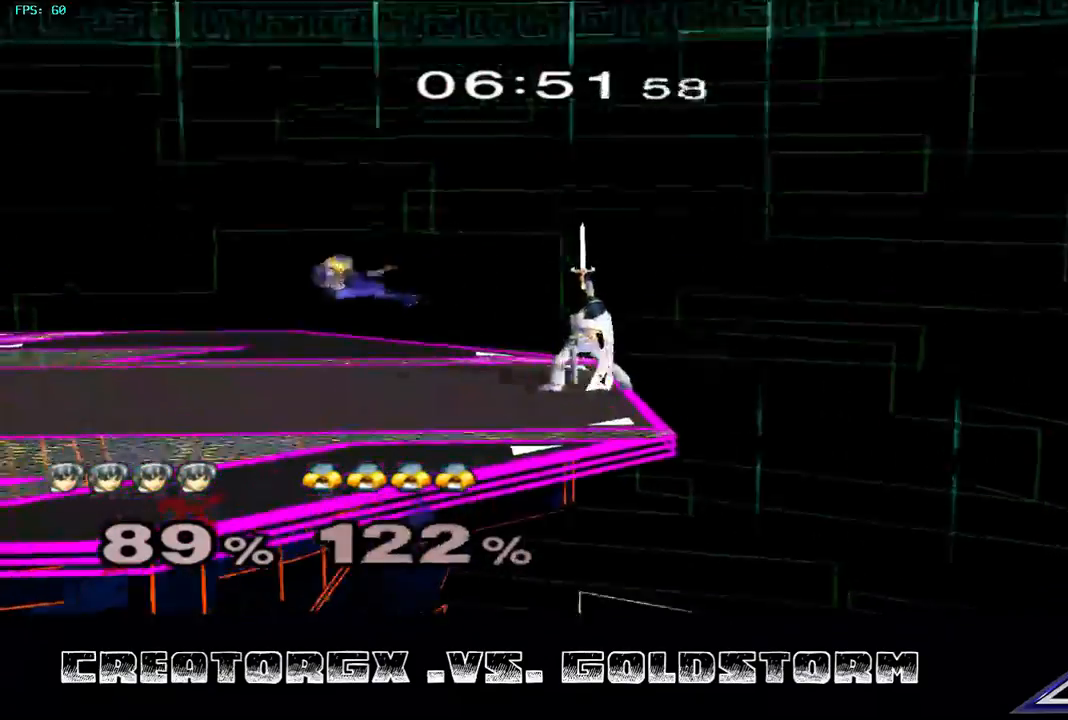
{"buttons": [], "left_stick": "center", "right_stick": "center", "events": []}
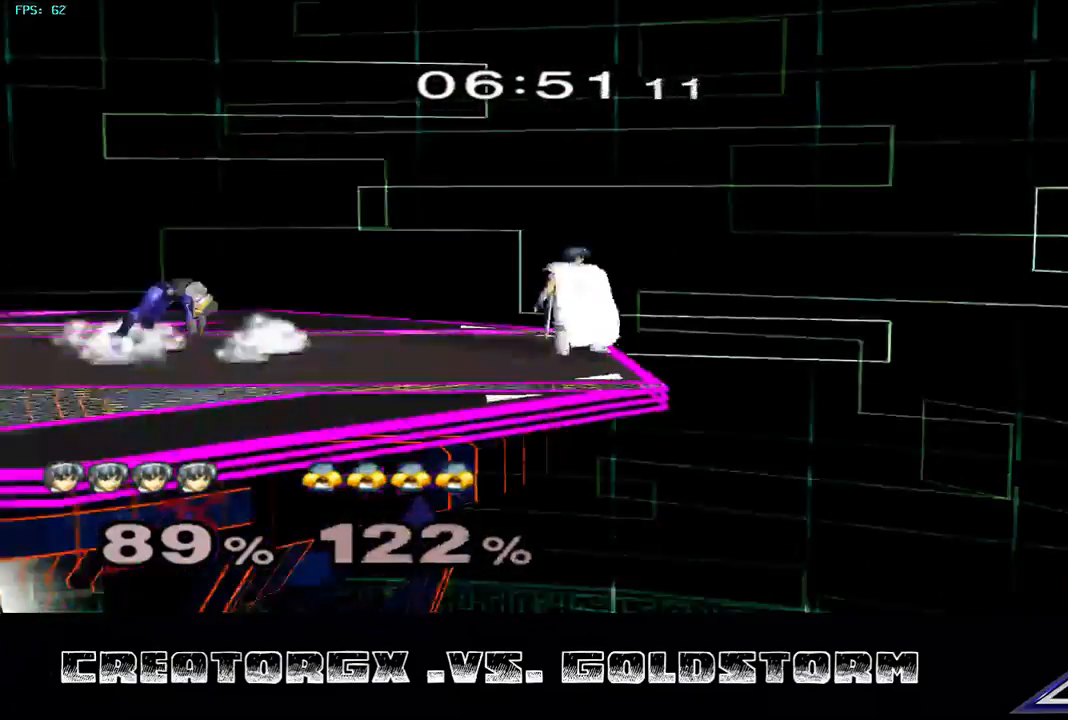
{"buttons": [], "left_stick": "left", "right_stick": "center", "events": [[269, "left_stick", "left"]]}
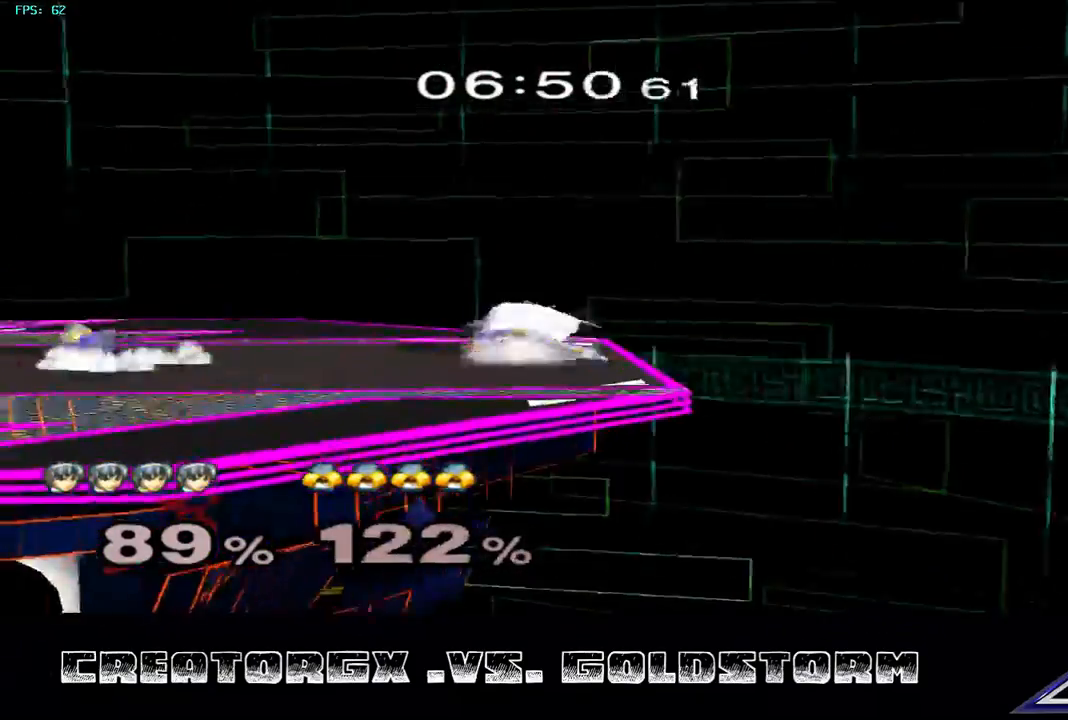
{"buttons": [], "left_stick": "left", "right_stick": "center", "events": [[404, "left_stick", "center"], [505, "left_stick", "left"]]}
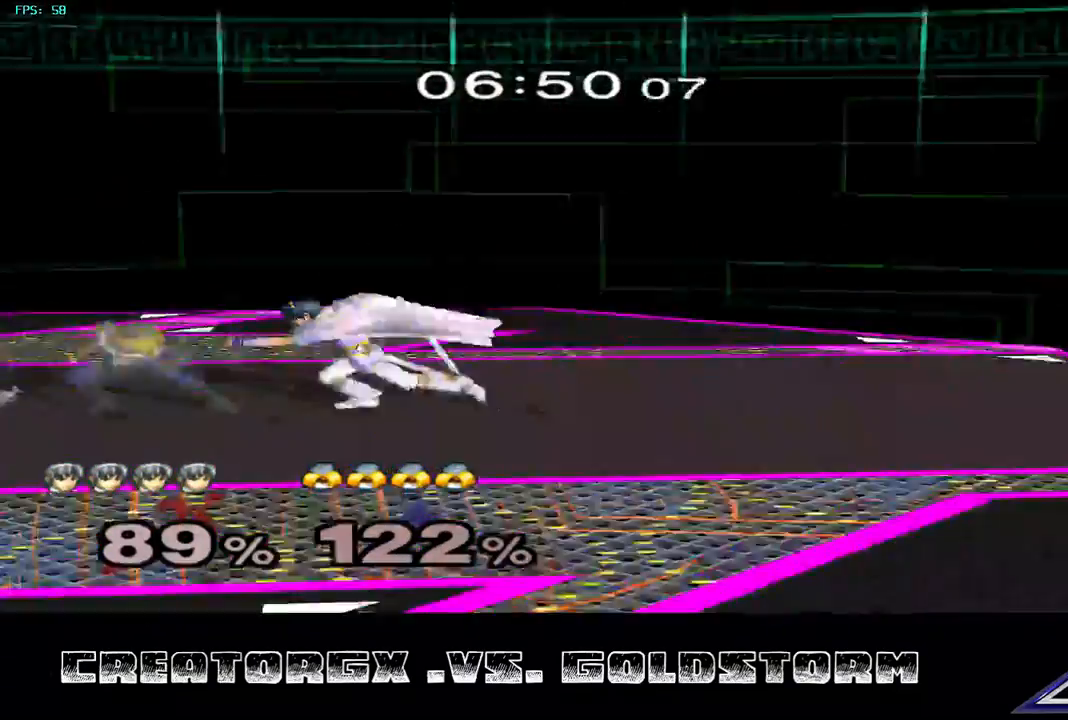
{"buttons": [], "left_stick": "center", "right_stick": "center", "events": [[202, "left_stick", "center"]]}
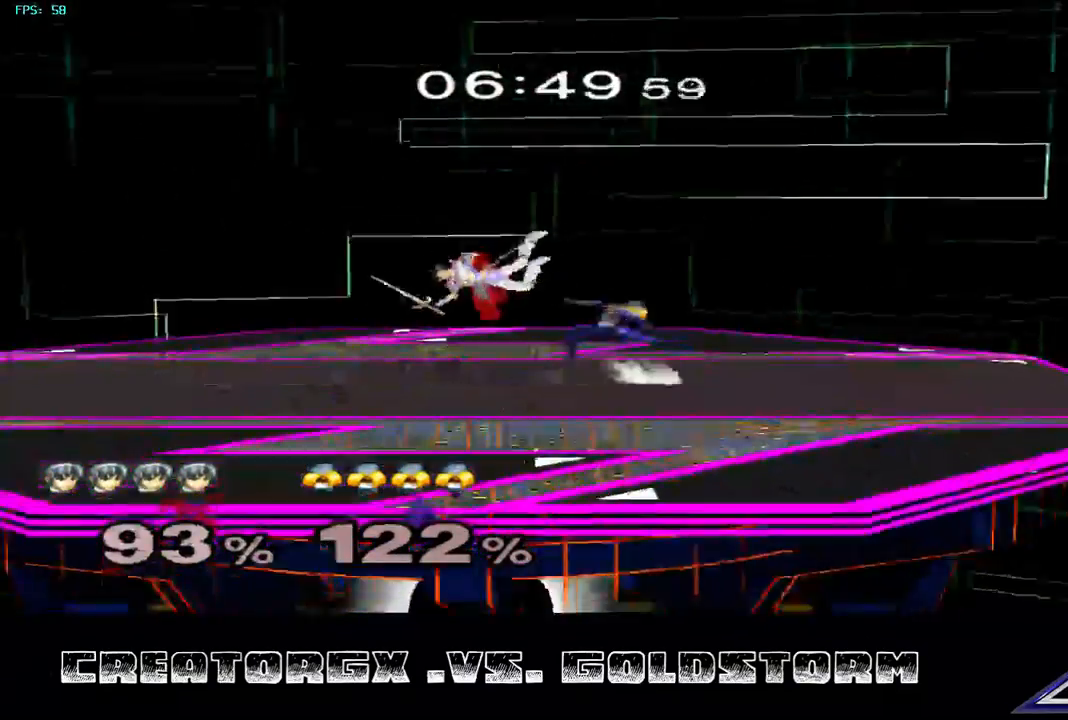
{"buttons": [], "left_stick": "center", "right_stick": "center", "events": []}
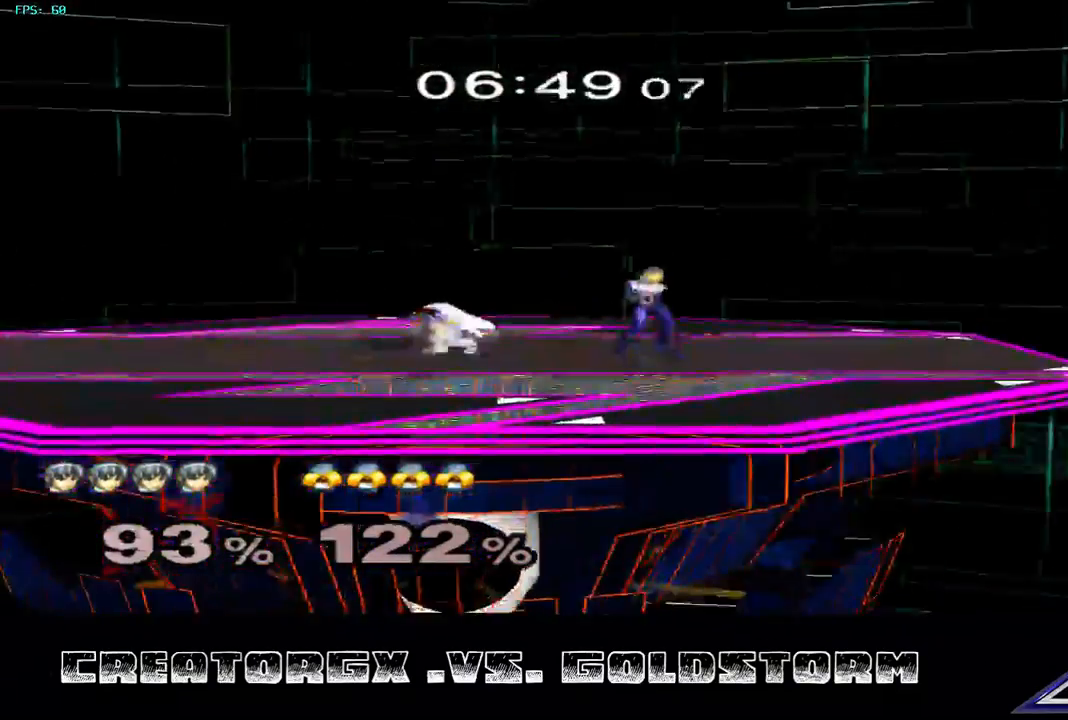
{"buttons": ["R1"], "left_stick": "center", "right_stick": "center", "events": [[34, "left_stick", "right"], [337, "R1", "down"], [371, "left_stick", "center"]]}
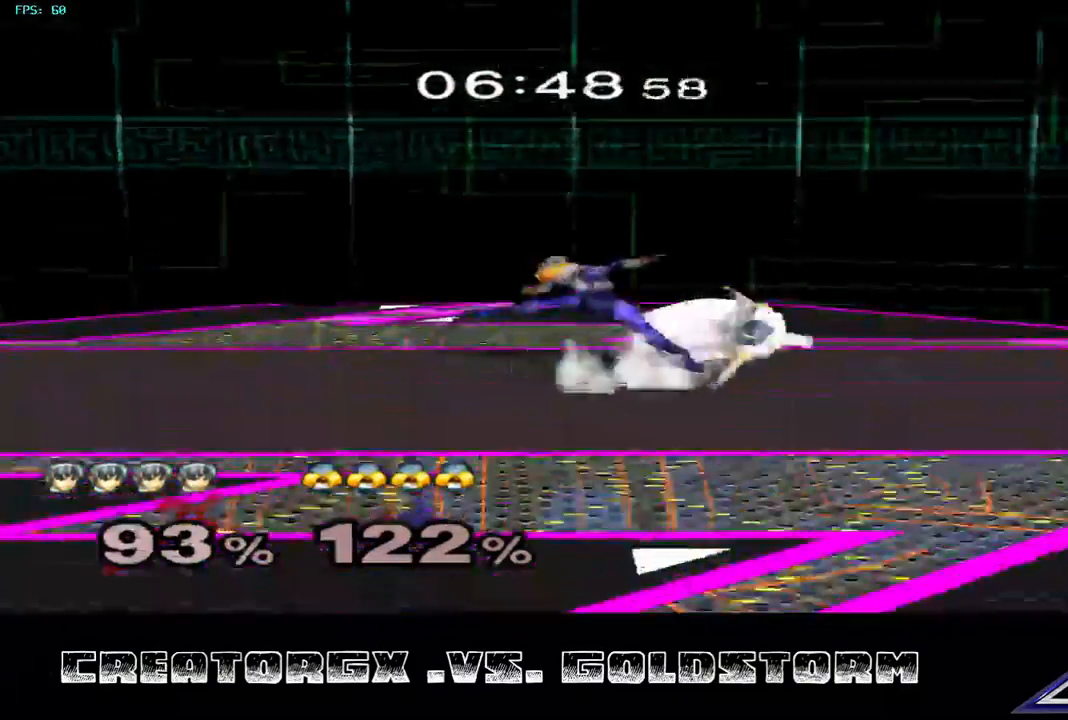
{"buttons": [], "left_stick": "center", "right_stick": "center", "events": [[270, "R1", "up"]]}